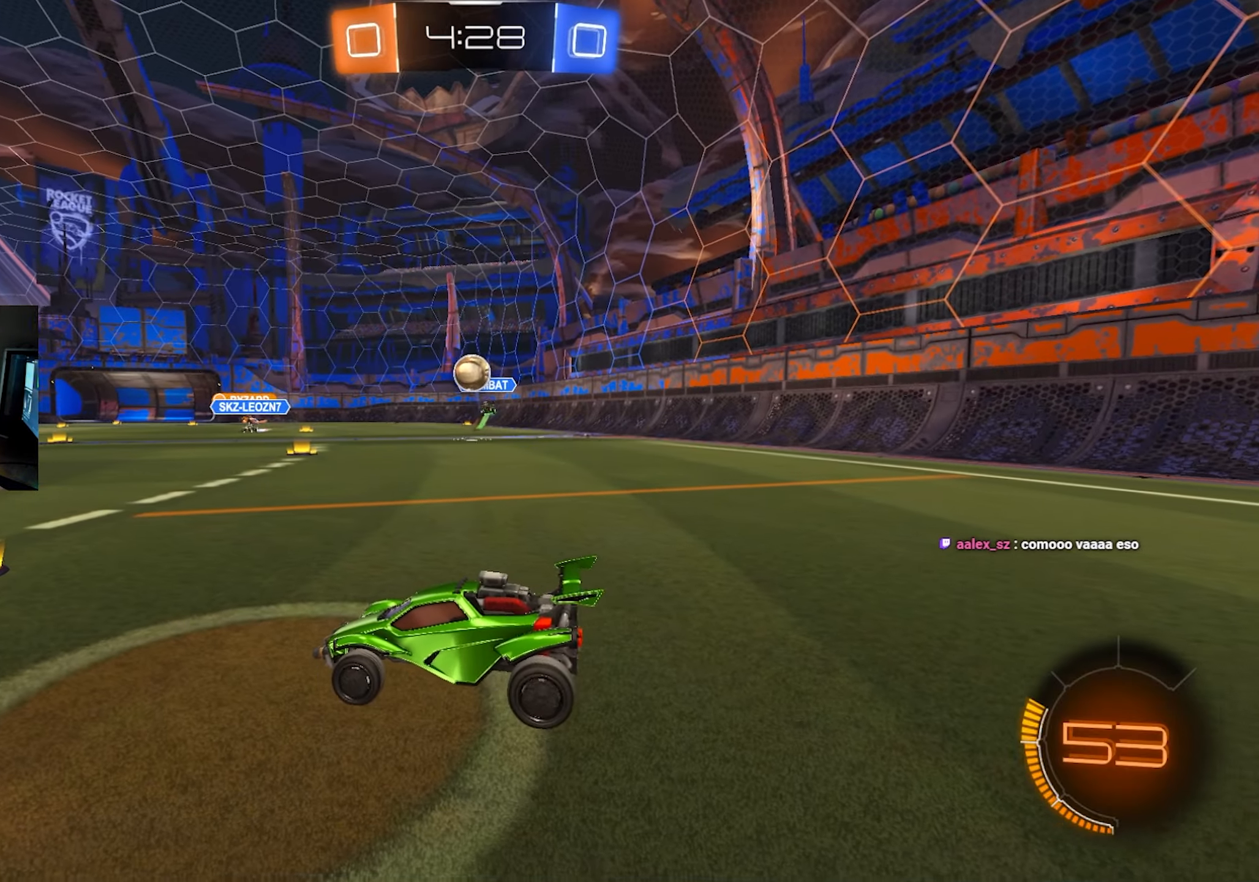
Gameplay with keyboard and mouse; each line is a JSON object with the keys and mouse buttons held at the frame after it. "events" lists presses ("down") and releases ("up") of "1", "2", "3", "4", "5", "a", "alt", "c", "caps_lock", "ctrl", "d", "e", "f", "g", "q", "r", "s", "shift", "space", "t", "tab", "v", "w", "x", "z", "mouse_left", "mouse_wheel" and "mouse_right" between this image and that frame as [ms after this image, input, new state], when the widget could be followed in between. "mouse_left", "mouse_wheel", "mouse_right" = the "left", "wheel", "right" buttons of the "mouse" list. No other keys are recorded. "wheel" means that the mouse wheel is clicked or scrolled. Mouse movement is not recorded.
{"keys": ["a", "w"], "mouse": ["left"], "events": [[133, "tab", "down"], [267, "tab", "up"], [367, "a", "down"], [367, "mouse_left", "down"]]}
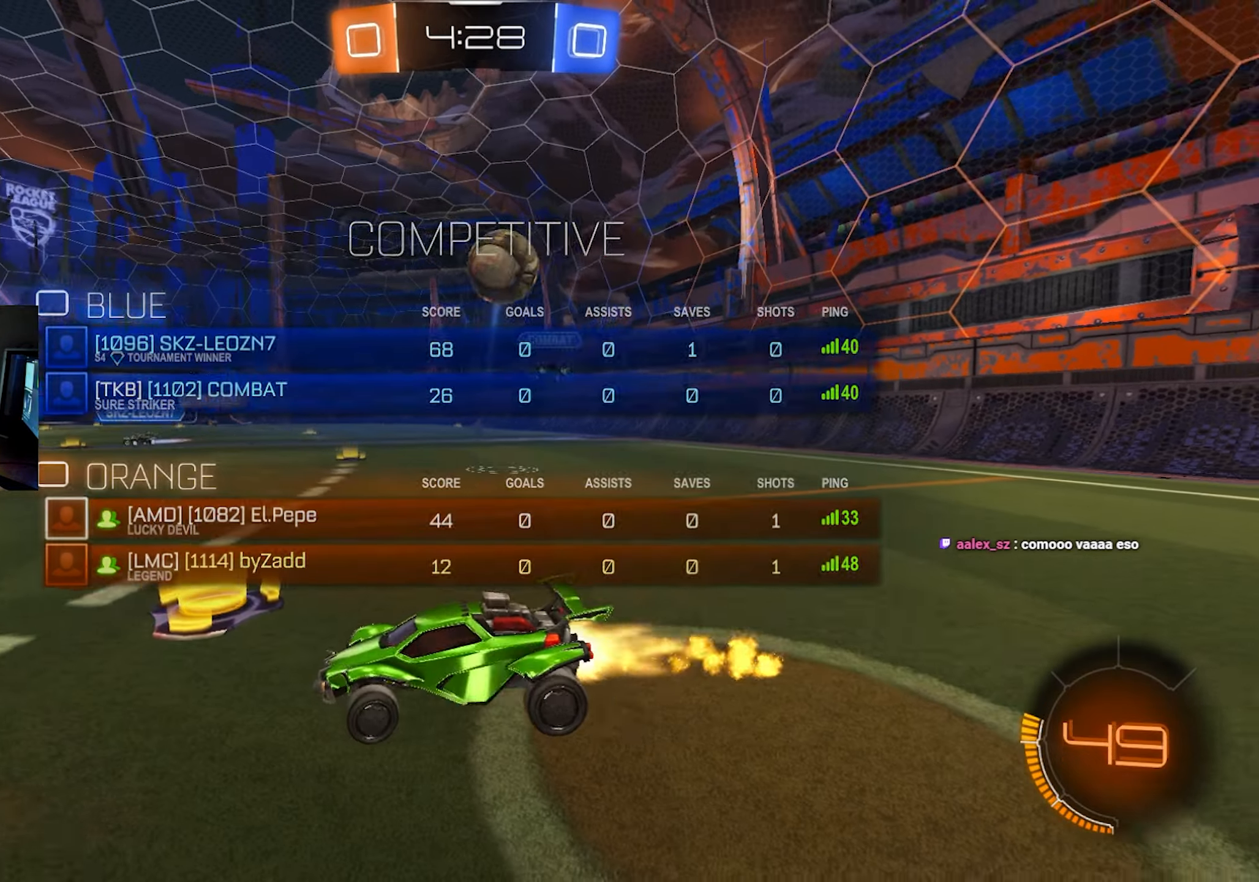
{"keys": ["a", "w"], "mouse": ["left", "right"], "events": [[467, "mouse_right", "down"]]}
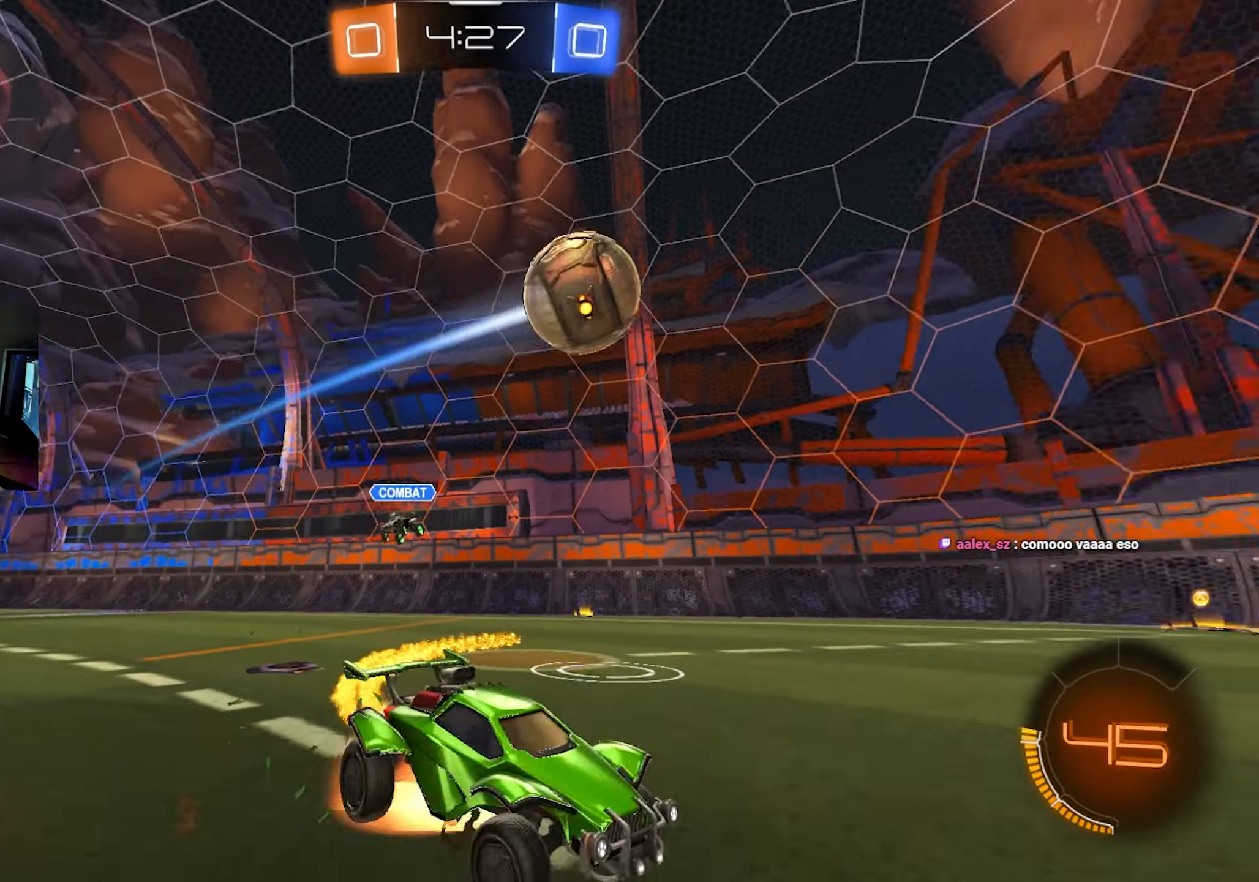
{"keys": ["q", "s"], "mouse": ["left"], "events": [[67, "mouse_right", "up"], [117, "mouse_right", "down"], [117, "s", "down"], [150, "w", "up"], [250, "a", "up"], [300, "mouse_right", "up"], [433, "q", "down"]]}
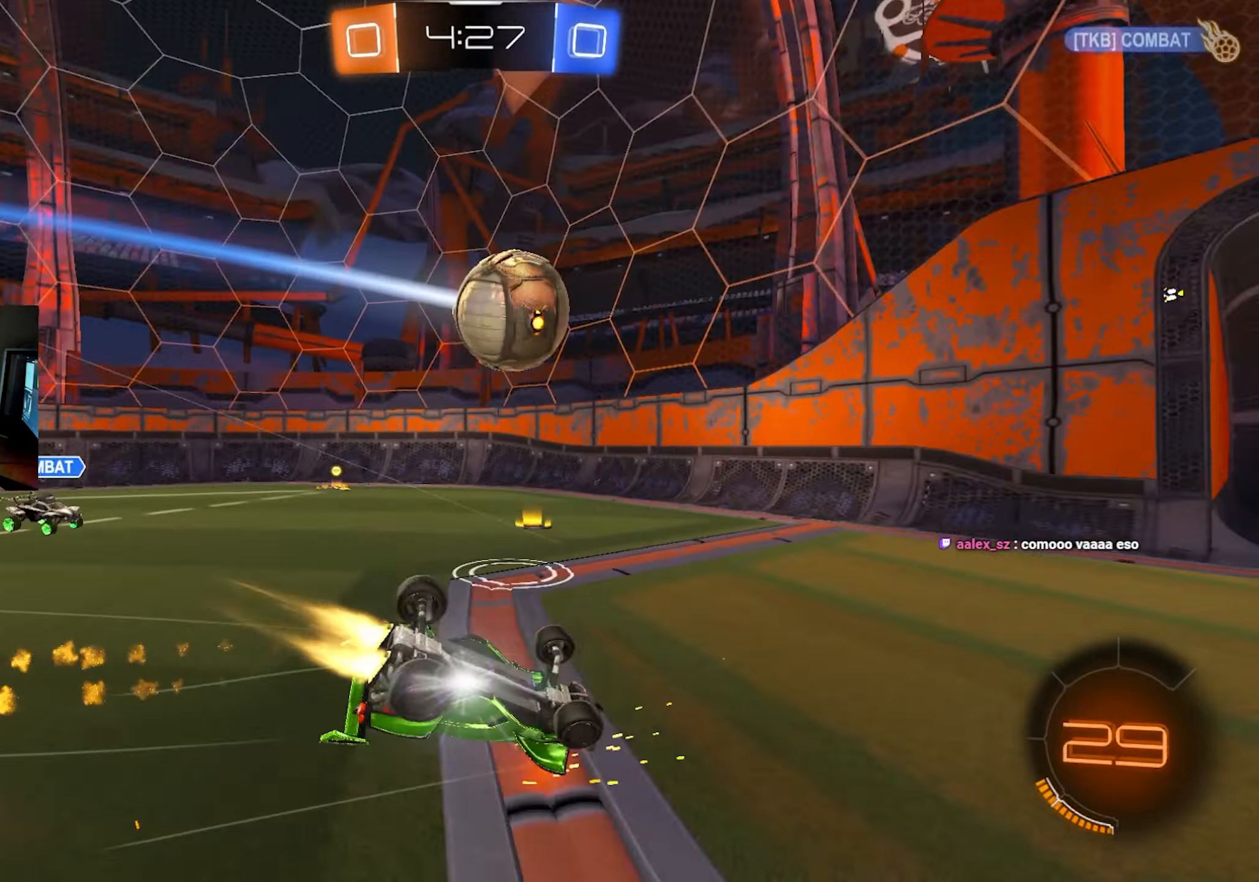
{"keys": [], "mouse": [], "events": [[33, "s", "up"], [133, "mouse_left", "up"], [133, "s", "down"], [450, "q", "up"], [450, "s", "up"]]}
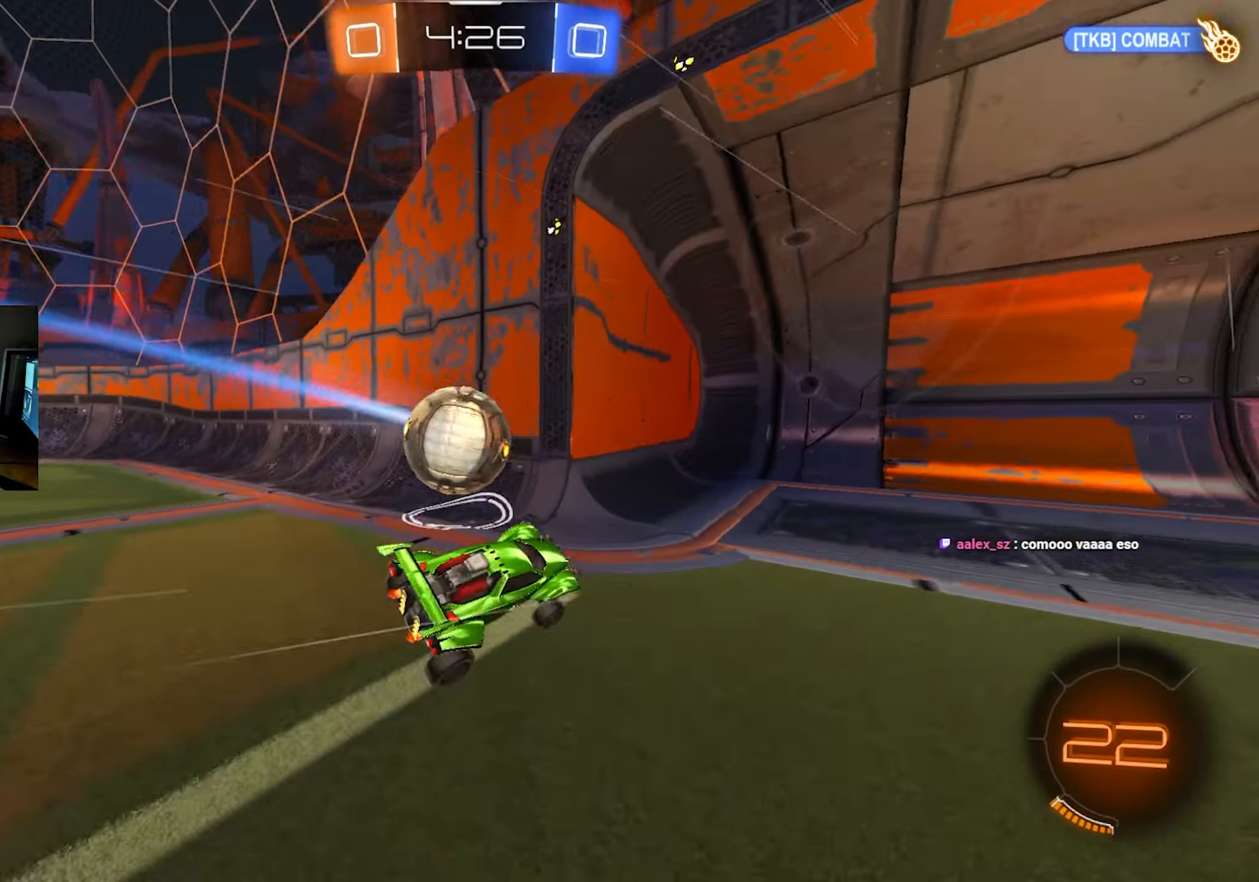
{"keys": ["w"], "mouse": [], "events": [[383, "a", "down"], [433, "w", "down"], [467, "a", "up"]]}
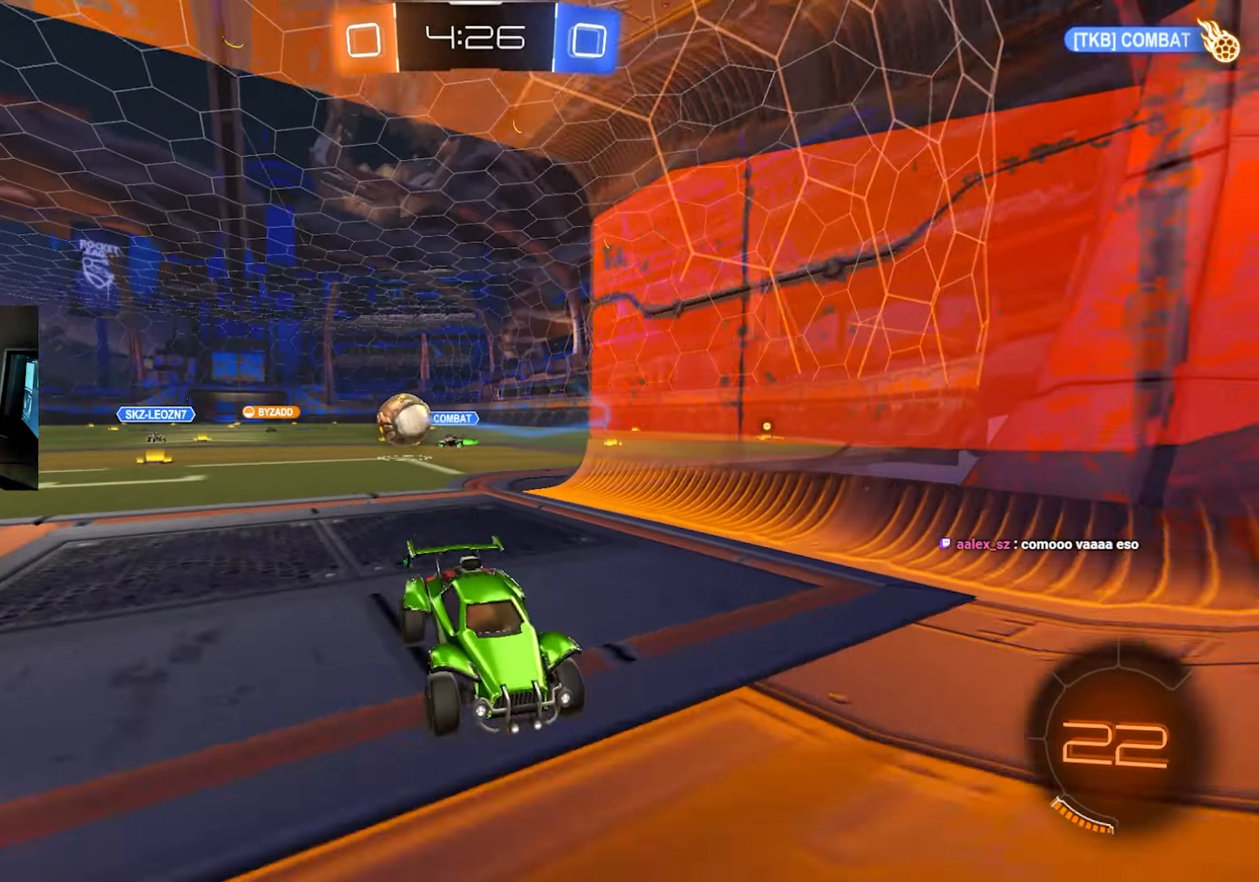
{"keys": ["d", "s"], "mouse": ["right"], "events": [[117, "a", "down"], [117, "mouse_left", "down"], [200, "a", "up"], [250, "mouse_left", "up"], [400, "w", "up"], [450, "d", "down"], [450, "mouse_right", "down"], [483, "s", "down"]]}
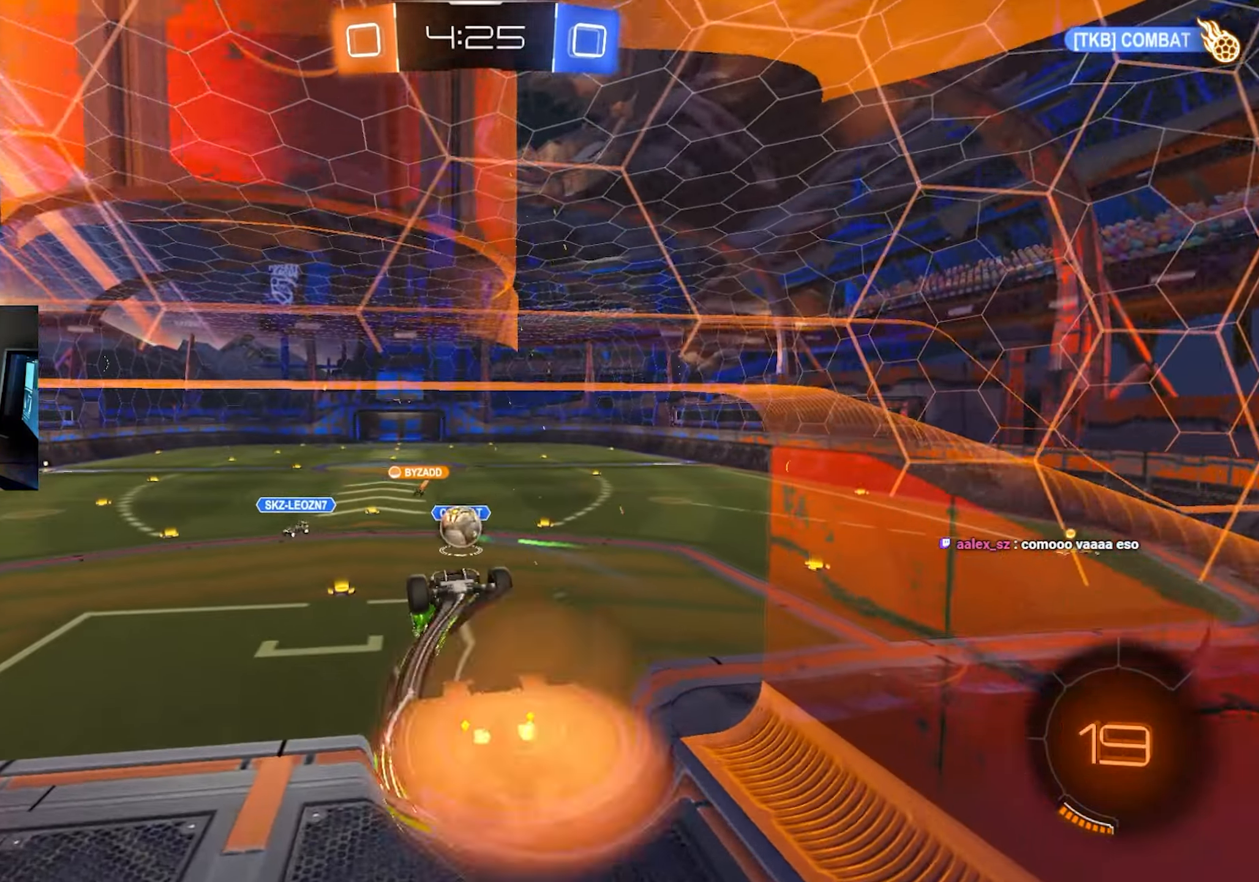
{"keys": ["a", "q", "s"], "mouse": [], "events": [[83, "mouse_right", "up"], [83, "q", "down"], [167, "s", "up"], [217, "d", "up"], [267, "a", "down"], [317, "caps_lock", "down"], [500, "caps_lock", "up"], [500, "s", "down"]]}
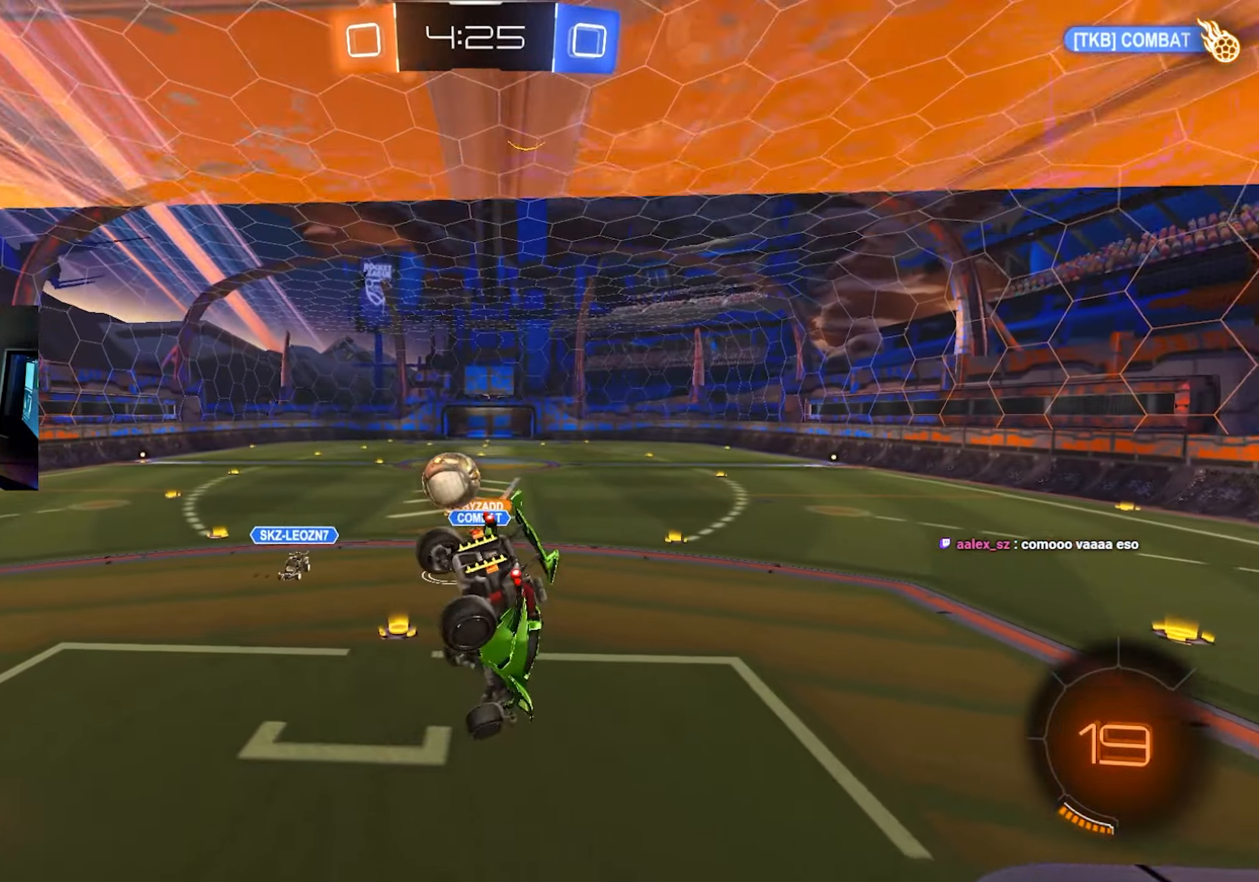
{"keys": ["s"], "mouse": [], "events": [[50, "q", "up"], [250, "mouse_right", "down"], [383, "a", "up"], [383, "mouse_right", "up"], [383, "s", "up"], [467, "s", "down"]]}
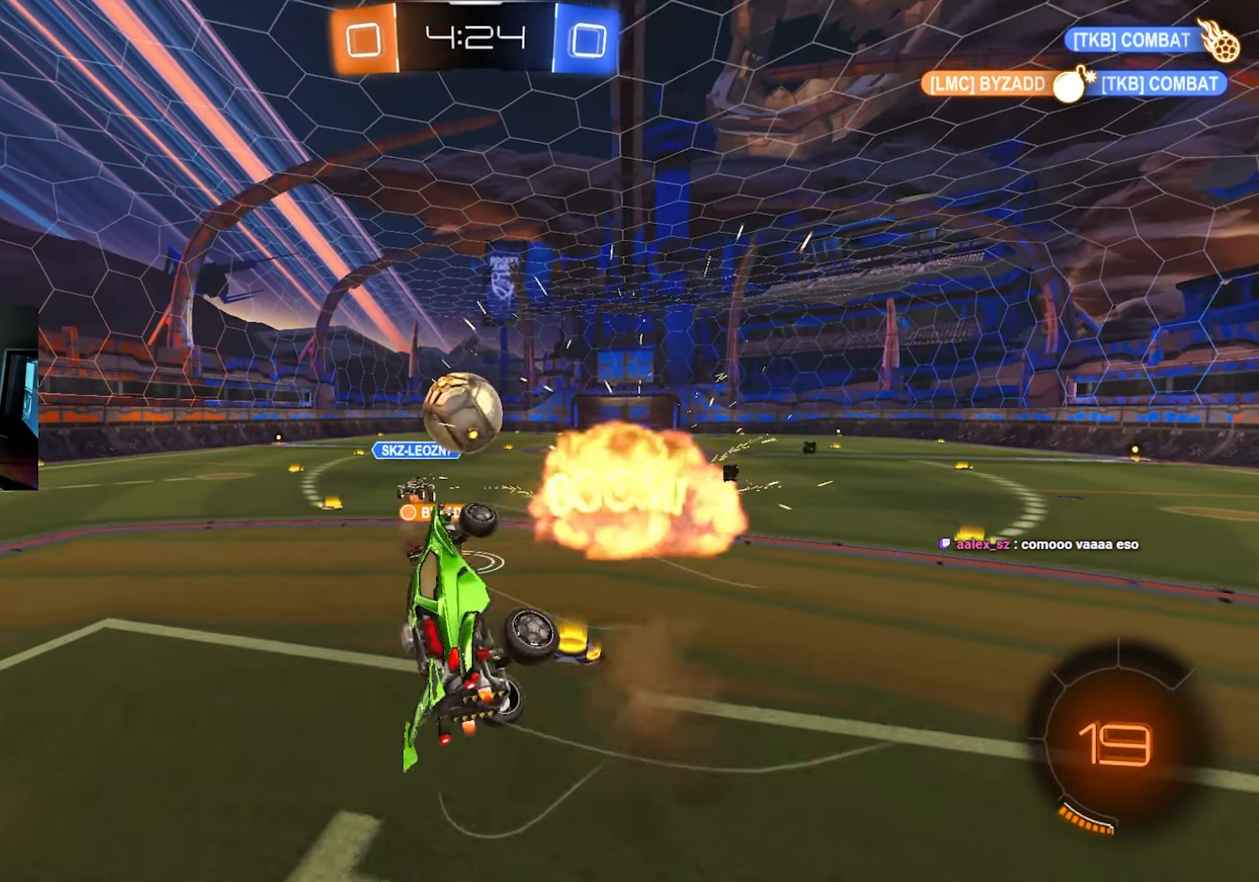
{"keys": ["q"], "mouse": [], "events": [[67, "d", "down"], [67, "s", "up"], [117, "d", "up"], [150, "q", "down"], [250, "a", "down"], [250, "w", "down"], [450, "a", "up"], [483, "w", "up"]]}
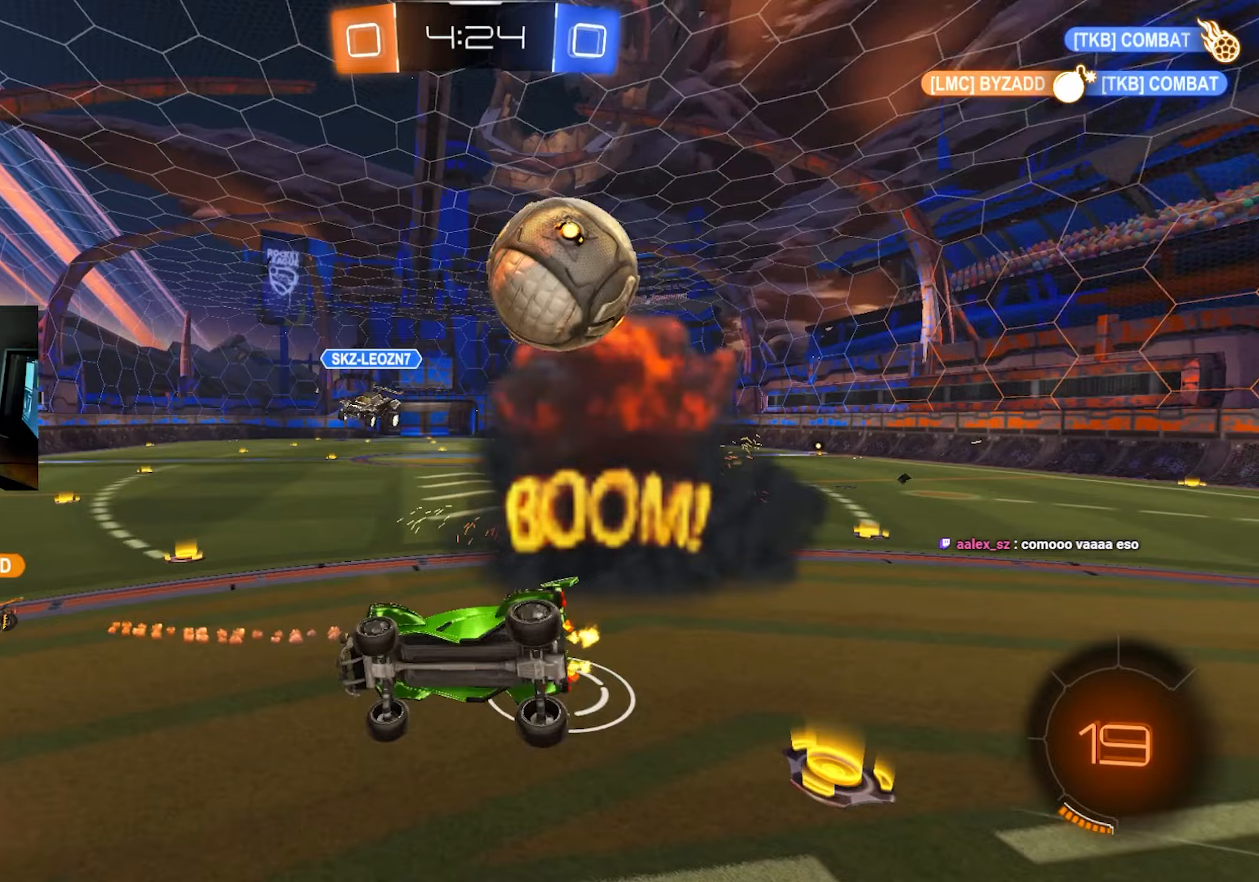
{"keys": [], "mouse": [], "events": [[33, "q", "up"], [83, "w", "down"], [133, "a", "down"], [267, "a", "up"], [267, "w", "up"]]}
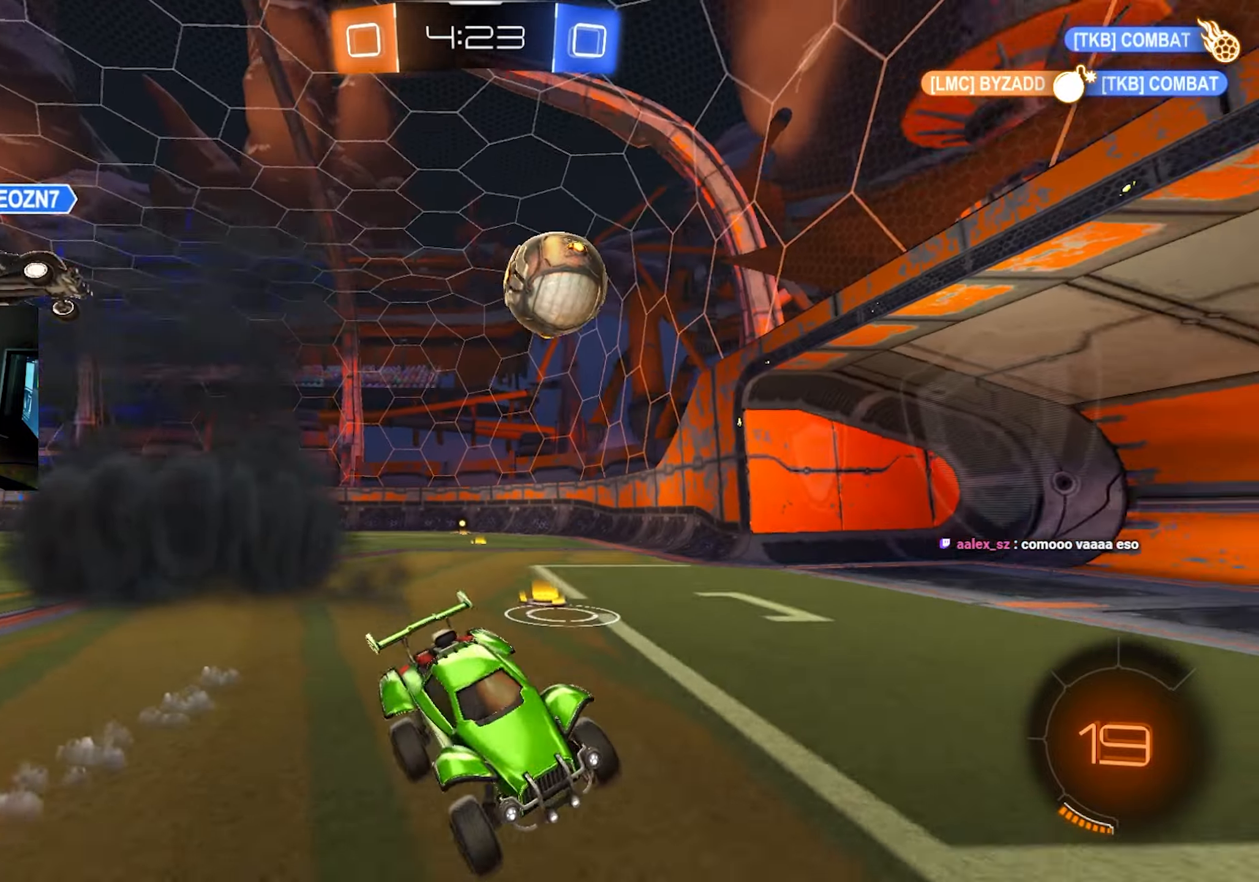
{"keys": ["a", "w"], "mouse": [], "events": [[50, "a", "down"], [50, "w", "down"]]}
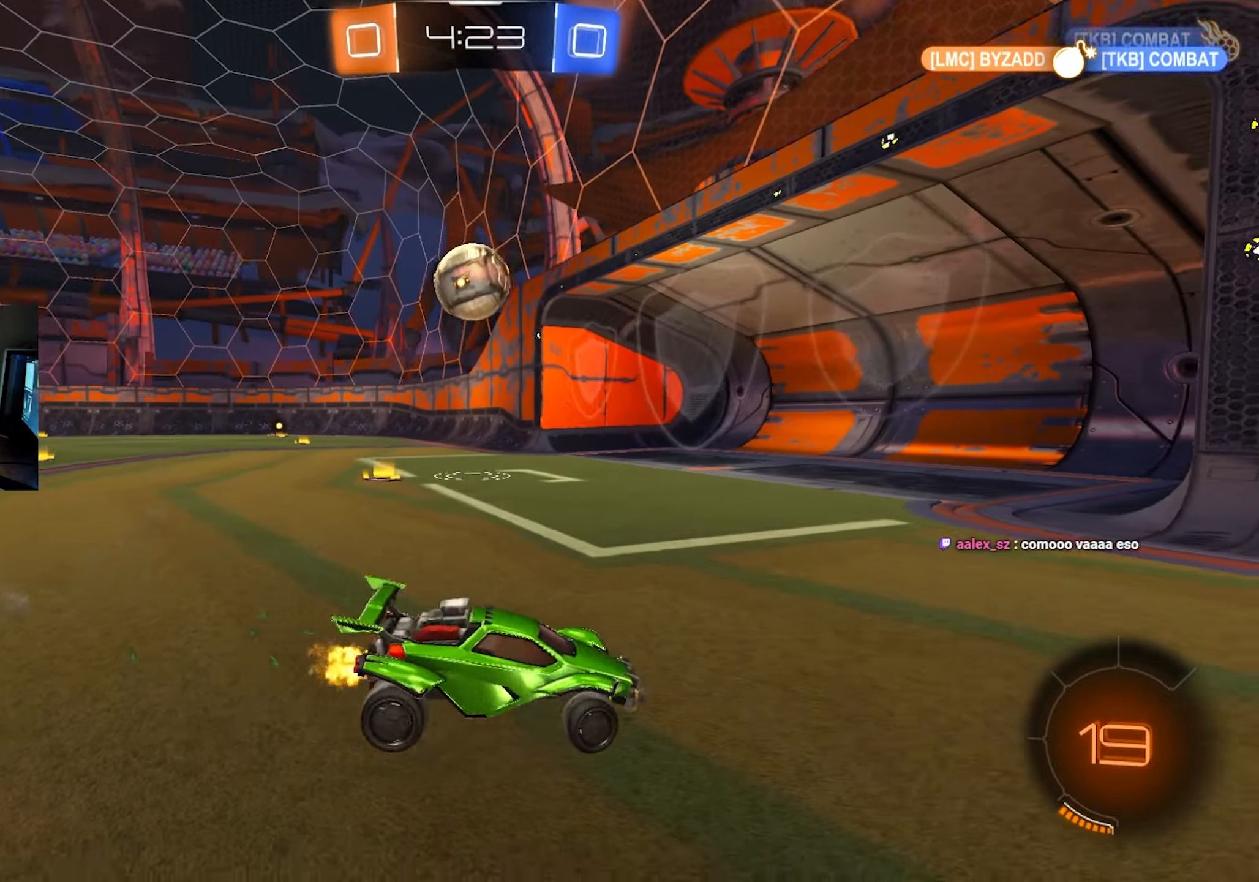
{"keys": ["a", "w"], "mouse": ["left"], "events": [[200, "mouse_left", "down"]]}
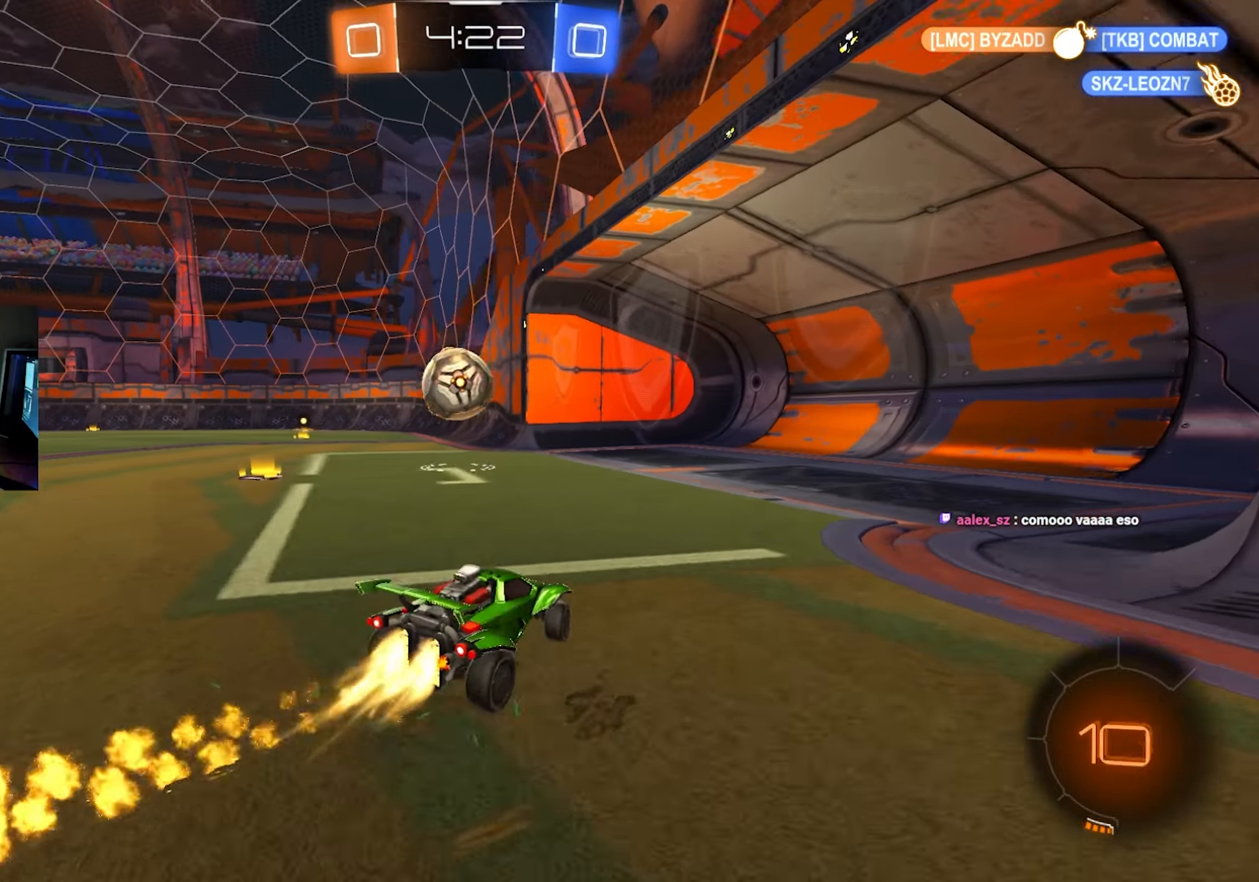
{"keys": ["e", "s"], "mouse": ["left"], "events": [[83, "a", "up"], [217, "a", "down"], [217, "mouse_left", "up"], [317, "a", "up"], [317, "mouse_right", "down"], [317, "w", "up"], [450, "e", "down"], [450, "mouse_left", "down"], [450, "s", "down"], [500, "mouse_right", "up"]]}
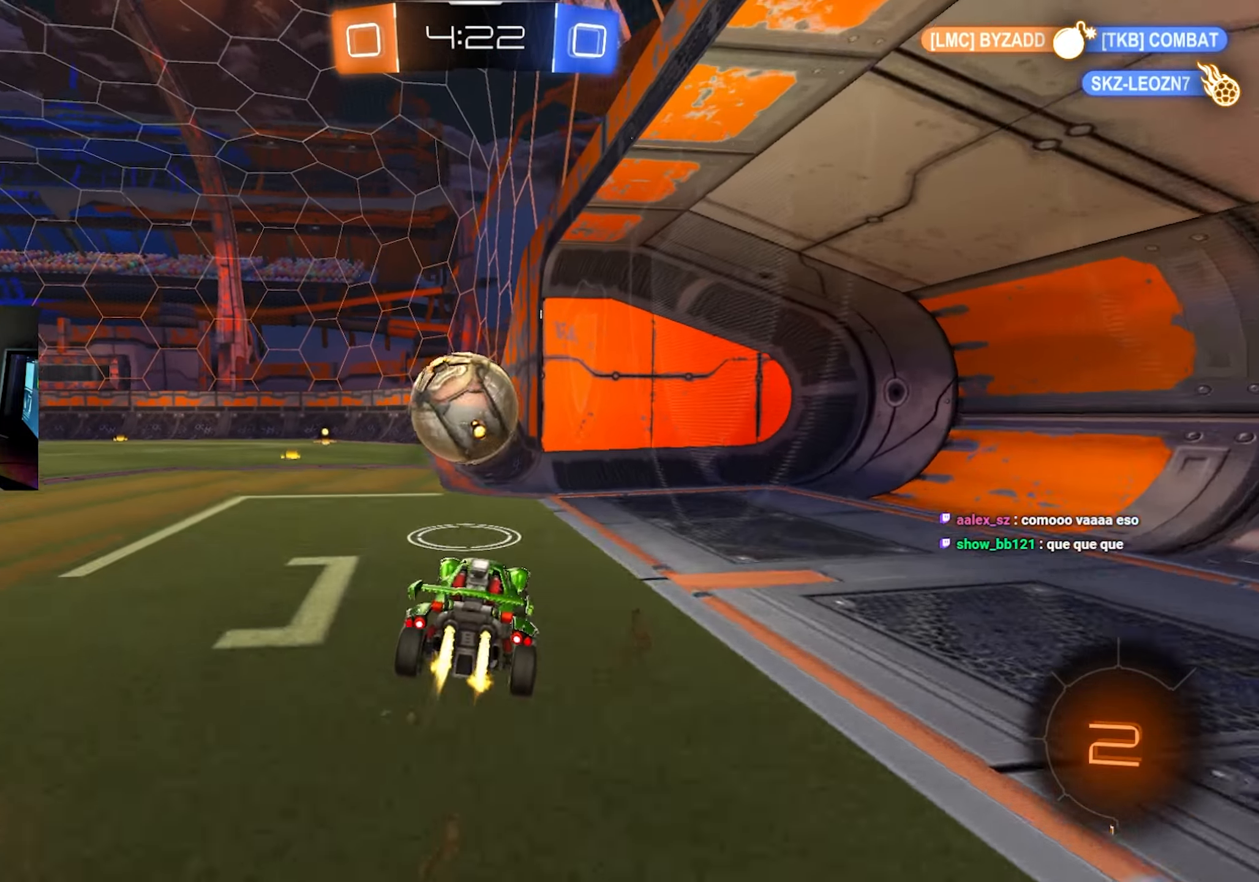
{"keys": ["s"], "mouse": [], "events": [[100, "e", "up"], [100, "s", "up"], [150, "mouse_left", "up"], [183, "q", "down"], [183, "space", "down"], [233, "space", "up"], [233, "w", "down"], [283, "mouse_right", "down"], [333, "q", "up"], [333, "s", "down"], [333, "w", "up"], [417, "mouse_right", "up"]]}
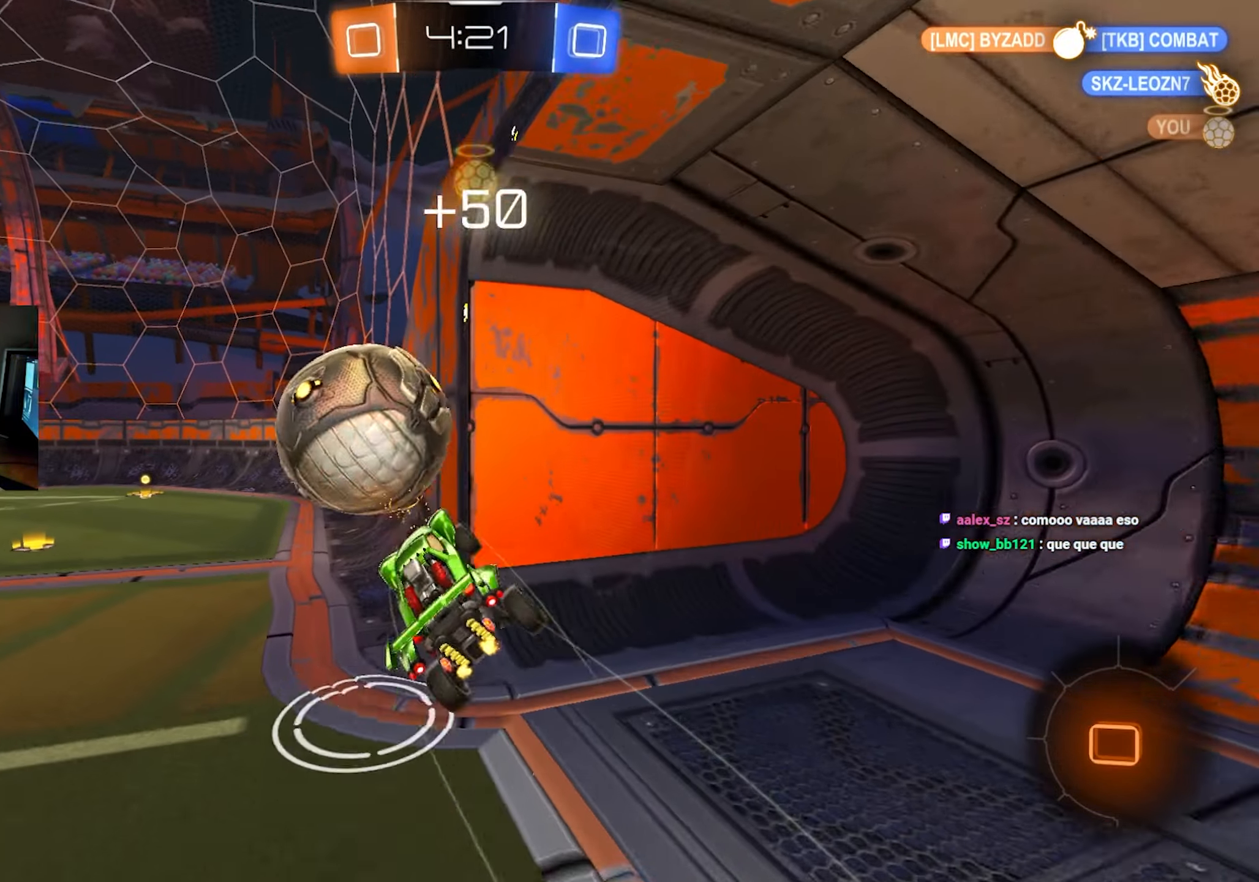
{"keys": ["e", "s", "shift"], "mouse": [], "events": [[200, "e", "down"], [483, "shift", "down"]]}
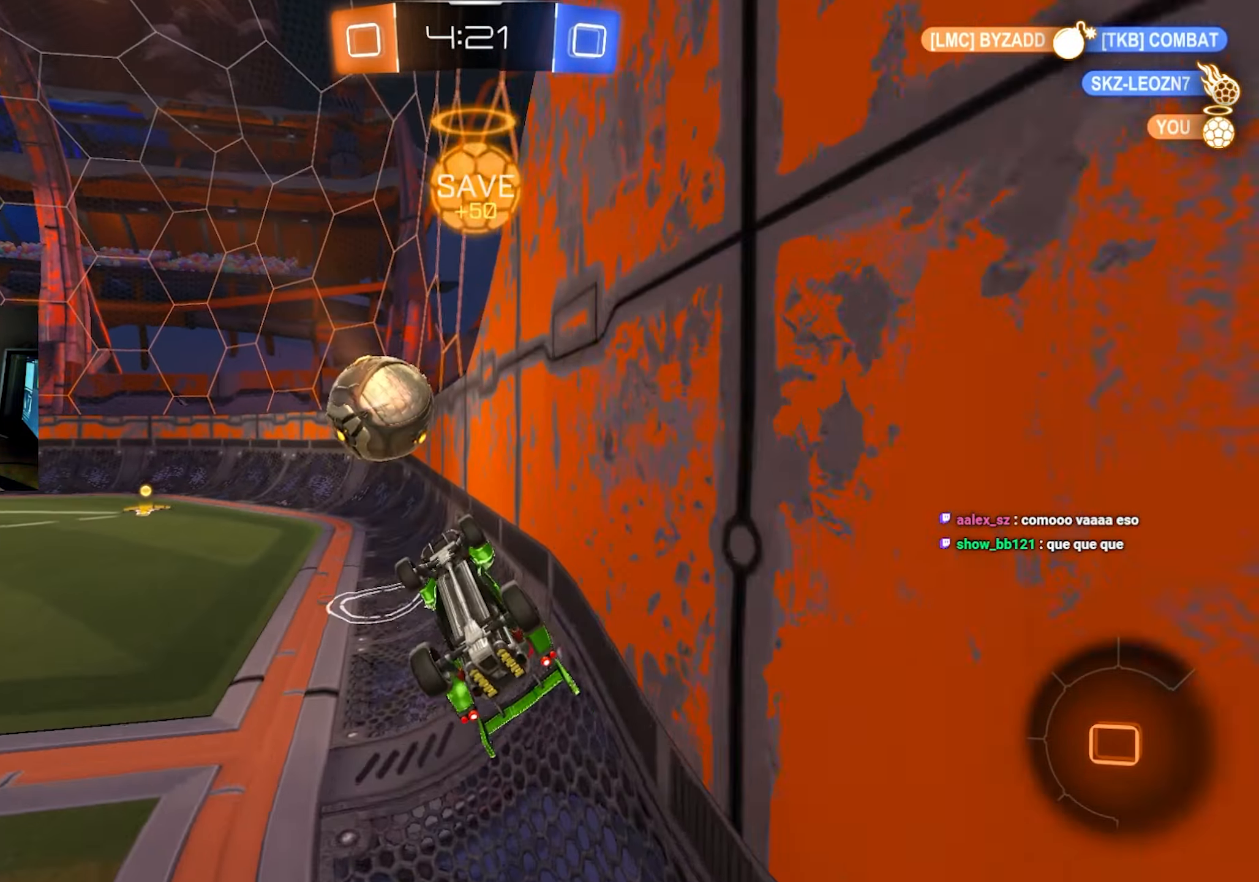
{"keys": ["a", "e", "s", "shift", "space"], "mouse": [], "events": [[400, "a", "down"], [450, "space", "down"]]}
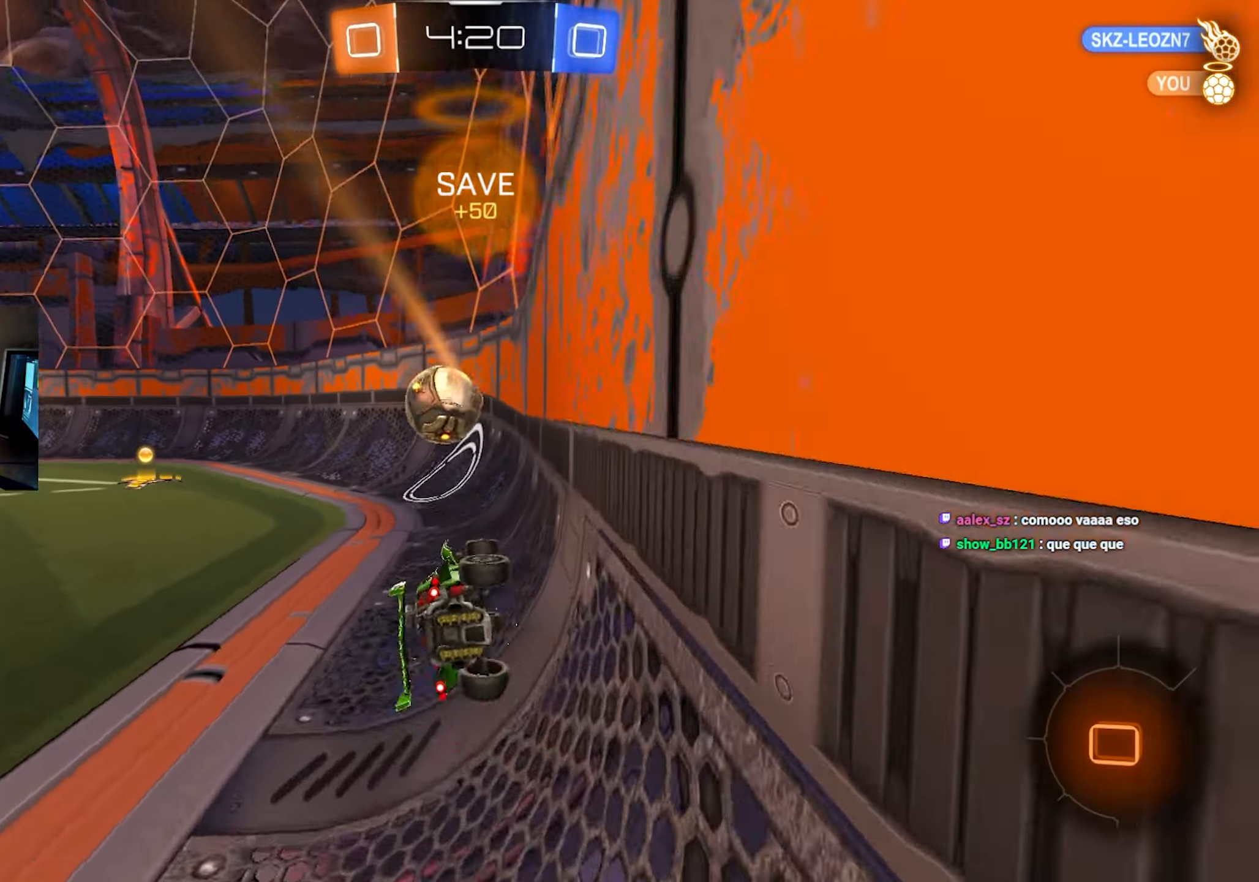
{"keys": ["a", "w"], "mouse": [], "events": [[50, "e", "up"], [50, "s", "up"], [50, "space", "up"], [100, "shift", "up"], [150, "w", "down"], [233, "a", "up"], [333, "a", "down"]]}
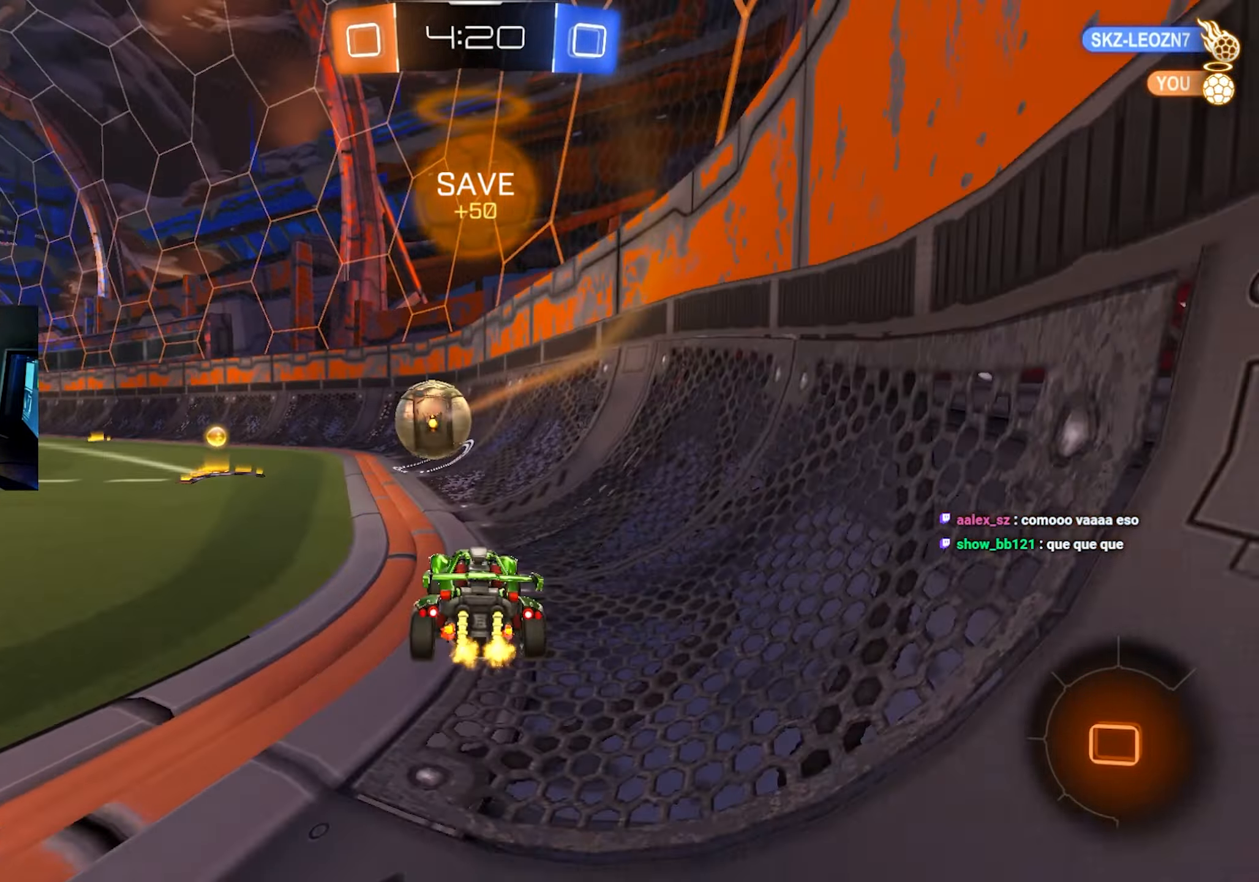
{"keys": ["d", "w"], "mouse": [], "events": [[300, "a", "up"], [450, "d", "down"]]}
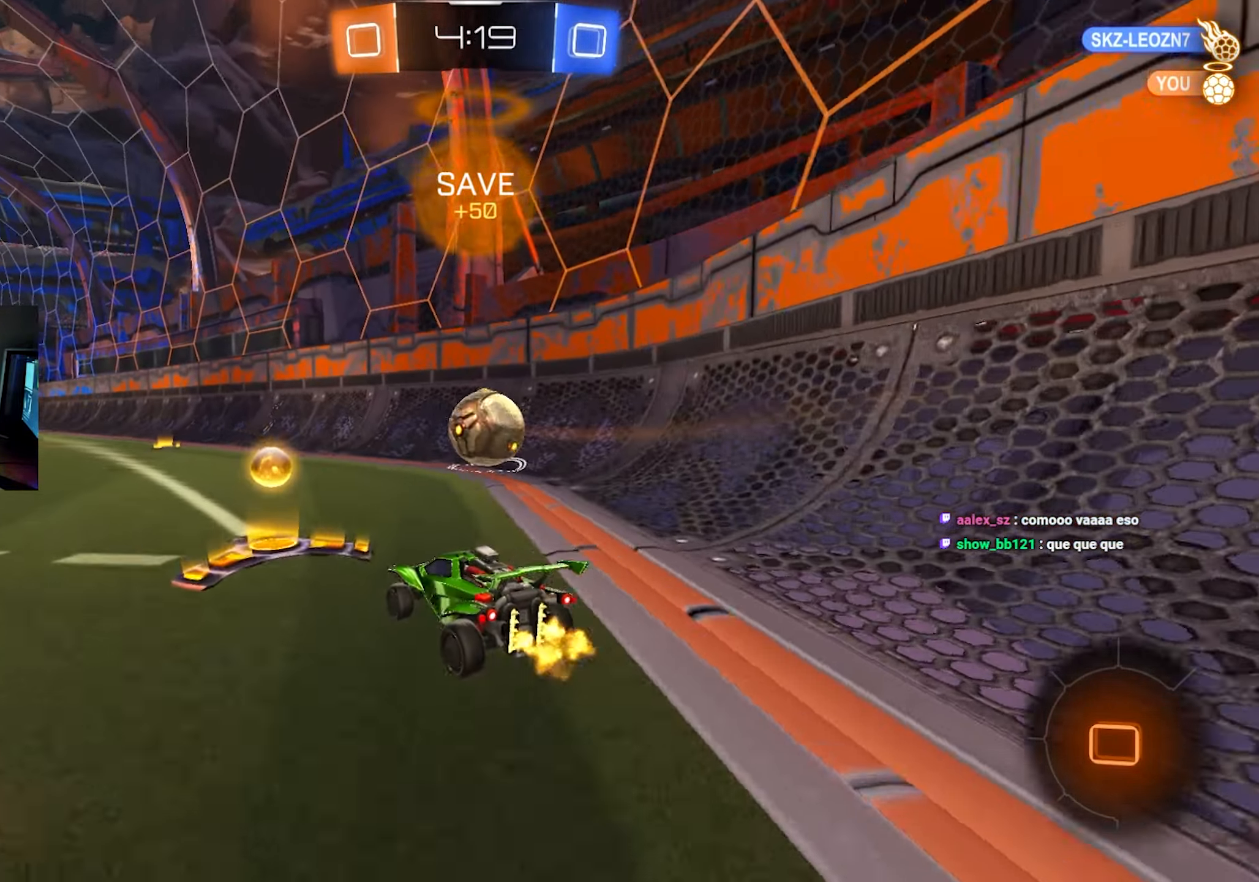
{"keys": ["d", "q"], "mouse": ["left", "right"], "events": [[33, "d", "up"], [83, "mouse_left", "down"], [217, "d", "down"], [317, "d", "up"], [450, "d", "down"], [450, "mouse_right", "down"], [450, "w", "up"], [500, "q", "down"]]}
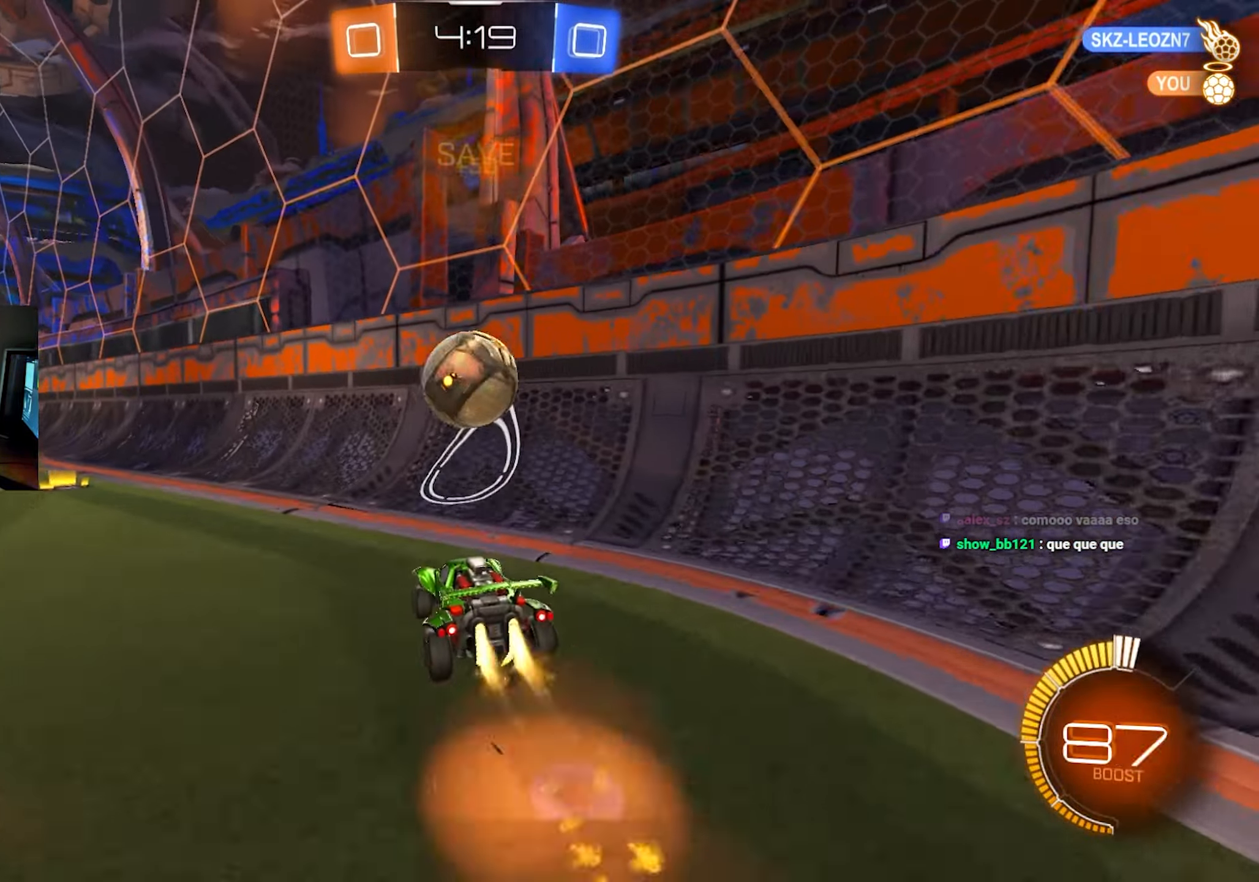
{"keys": ["e", "w"], "mouse": ["left", "right"], "events": [[50, "s", "down"], [100, "mouse_right", "up"], [150, "d", "up"], [200, "q", "up"], [250, "a", "down"], [283, "s", "up"], [333, "space", "down"], [383, "a", "up"], [383, "e", "down"], [383, "w", "down"], [417, "mouse_right", "down"], [417, "space", "up"]]}
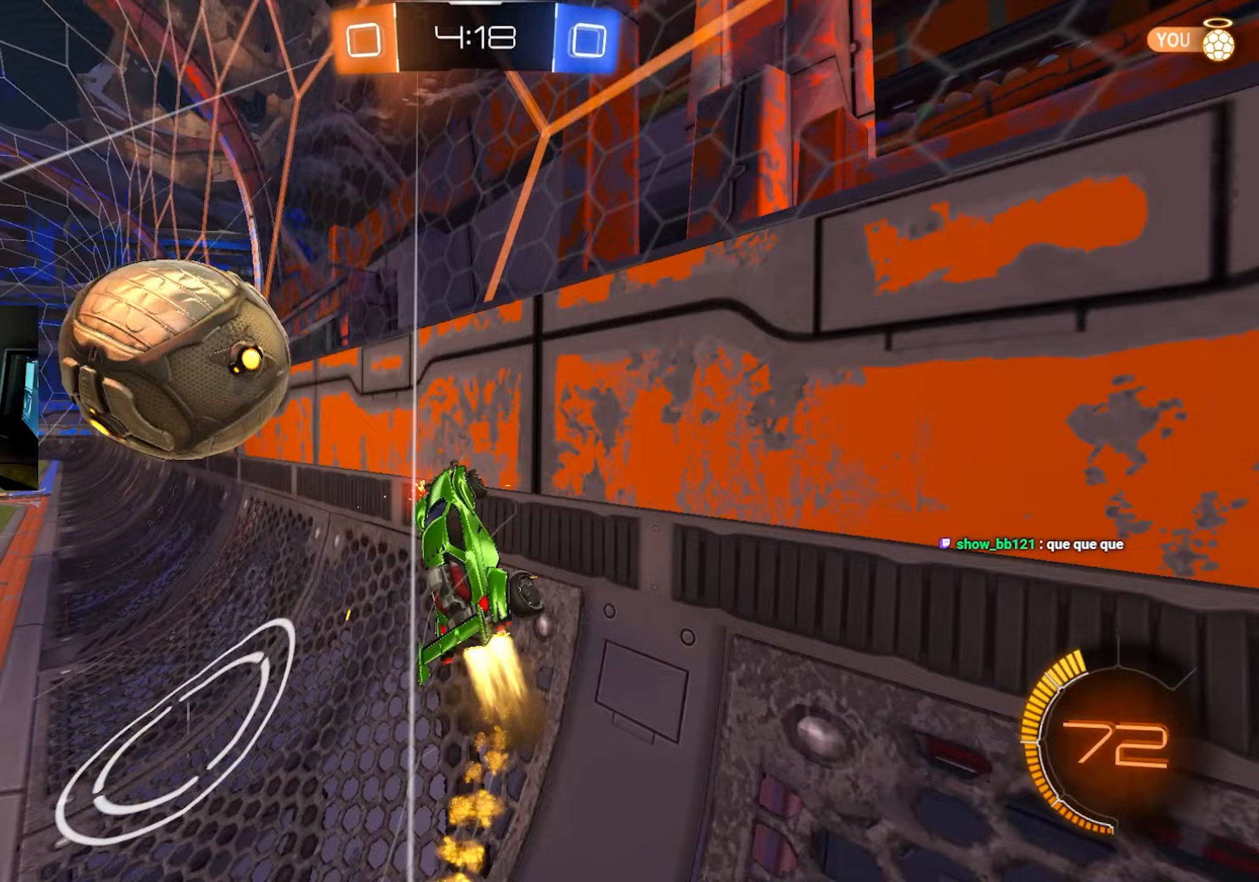
{"keys": ["a", "w"], "mouse": [], "events": [[17, "a", "down"], [17, "e", "up"], [17, "mouse_right", "up"], [250, "space", "down"], [350, "mouse_left", "up"], [383, "space", "up"]]}
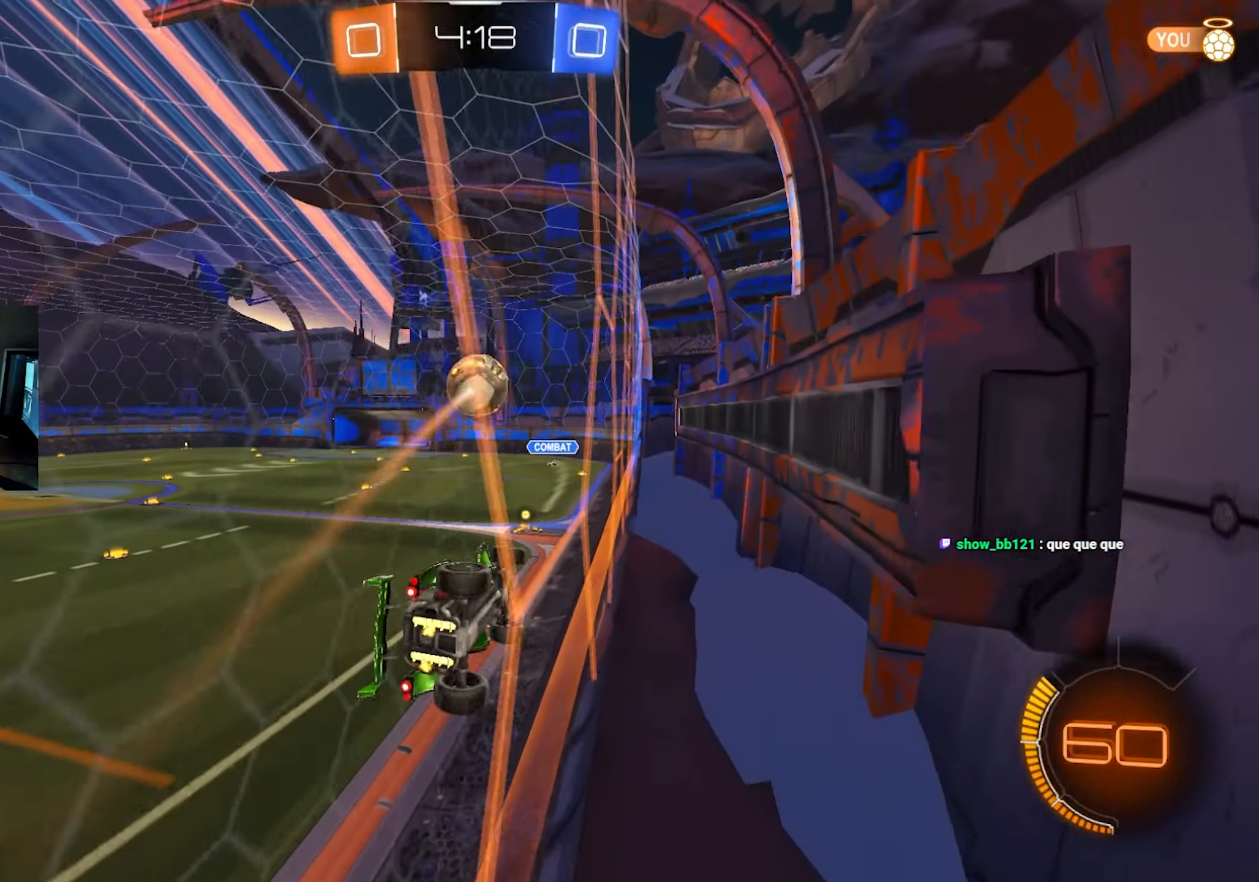
{"keys": ["e", "s"], "mouse": [], "events": [[33, "a", "up"], [217, "mouse_right", "down"], [267, "e", "down"], [267, "mouse_left", "down"], [267, "w", "up"], [367, "mouse_right", "up"], [367, "s", "down"], [500, "mouse_left", "up"]]}
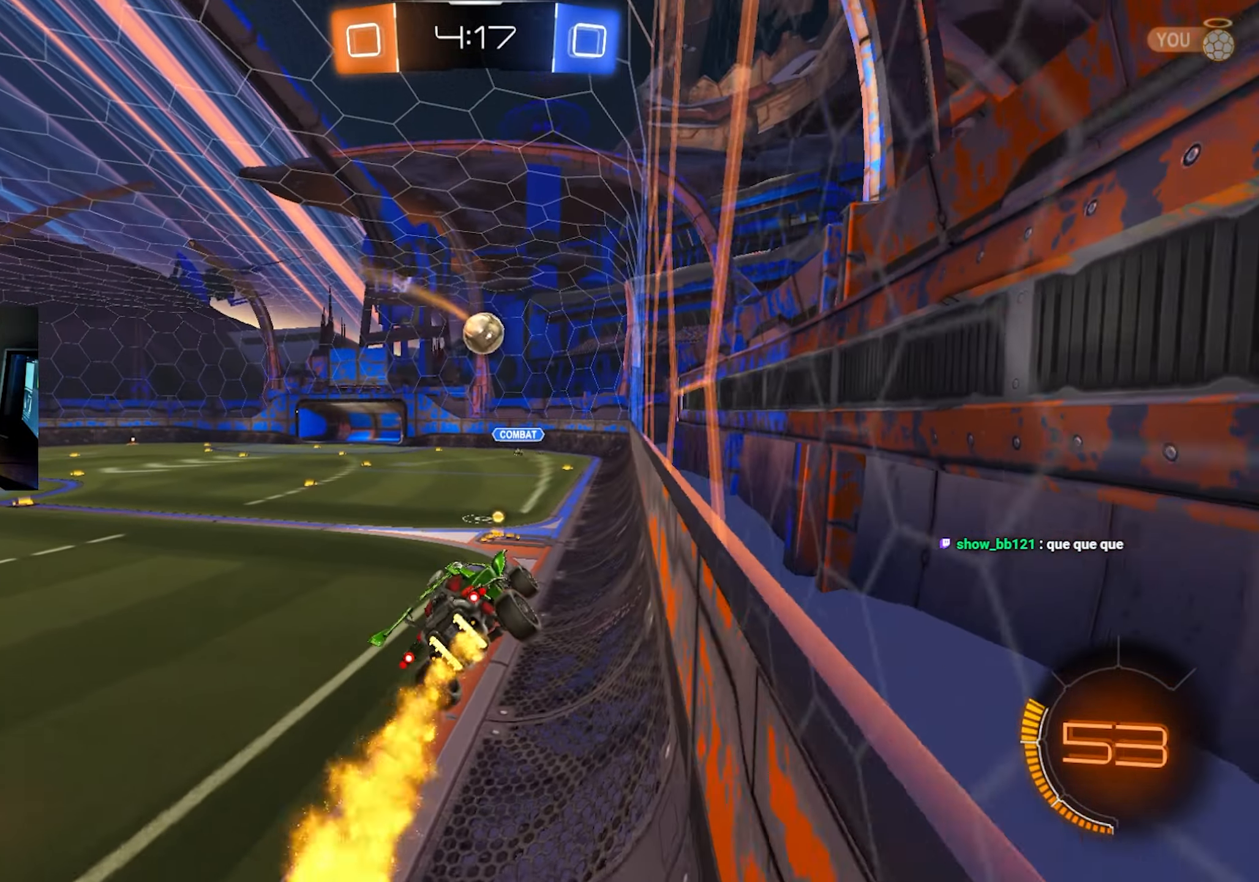
{"keys": ["w"], "mouse": ["right"], "events": [[100, "q", "down"], [150, "e", "up"], [150, "q", "up"], [150, "s", "up"], [383, "w", "down"], [467, "mouse_right", "down"]]}
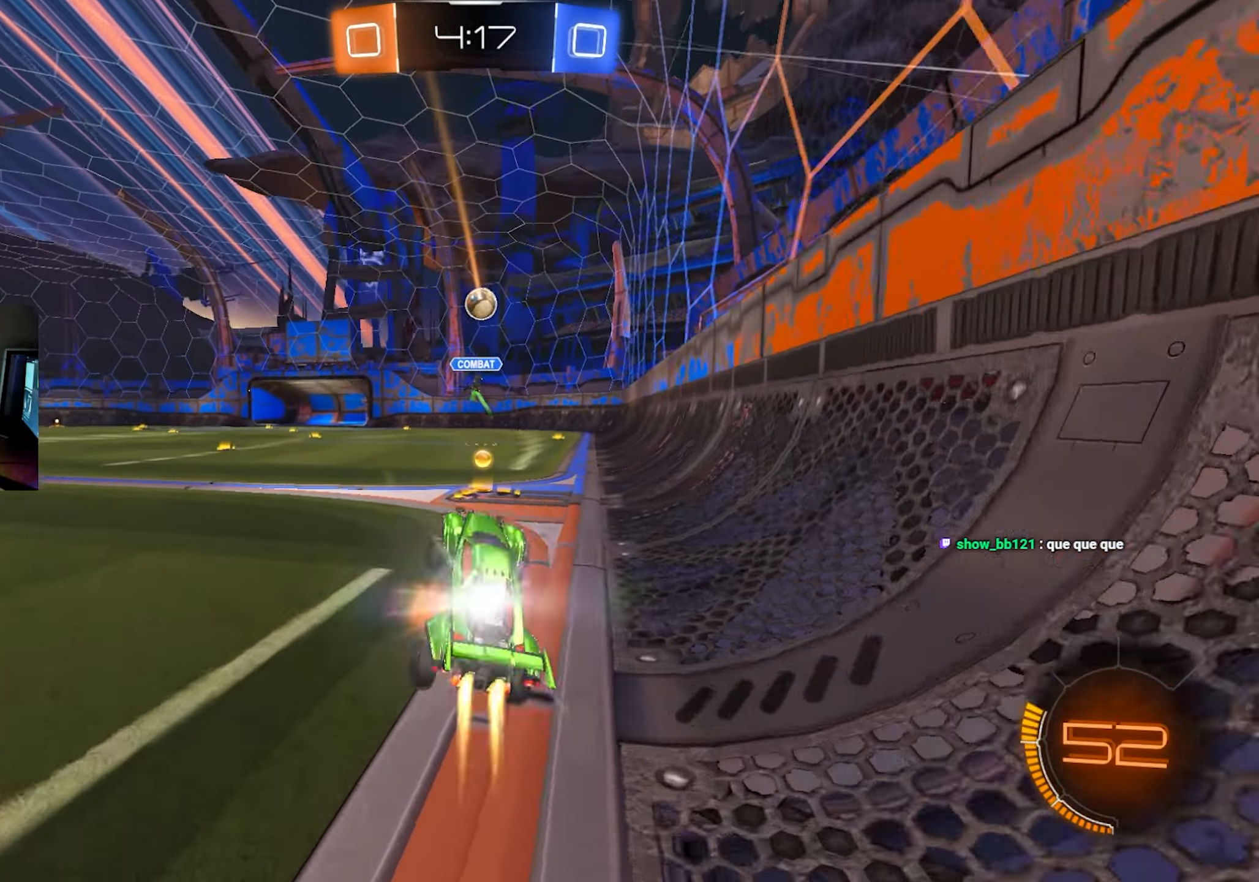
{"keys": ["a", "w"], "mouse": [], "events": [[17, "mouse_left", "down"], [117, "mouse_right", "up"], [167, "d", "down"], [167, "mouse_left", "up"], [250, "d", "up"], [483, "a", "down"]]}
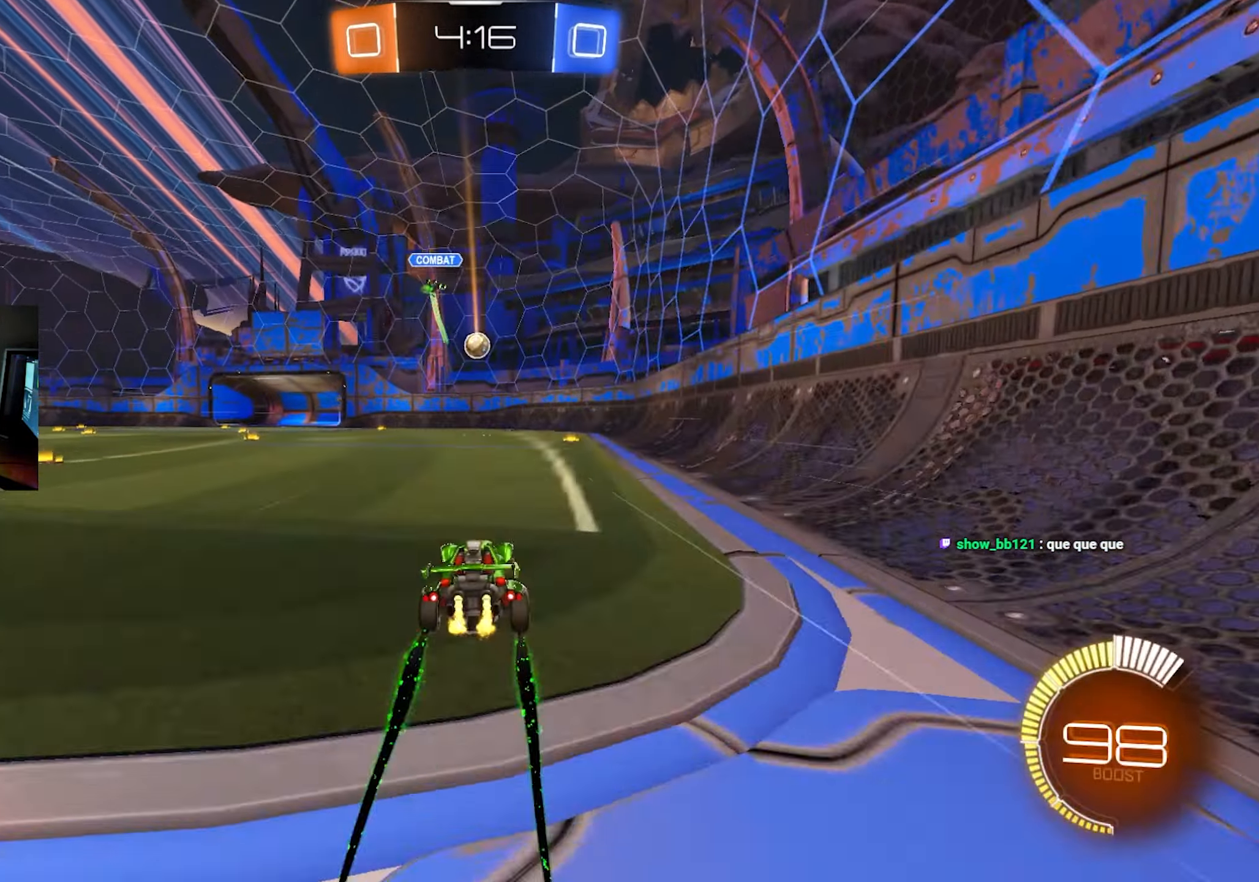
{"keys": ["s"], "mouse": [], "events": [[83, "a", "up"], [167, "w", "up"], [317, "a", "down"], [417, "a", "up"], [417, "s", "down"]]}
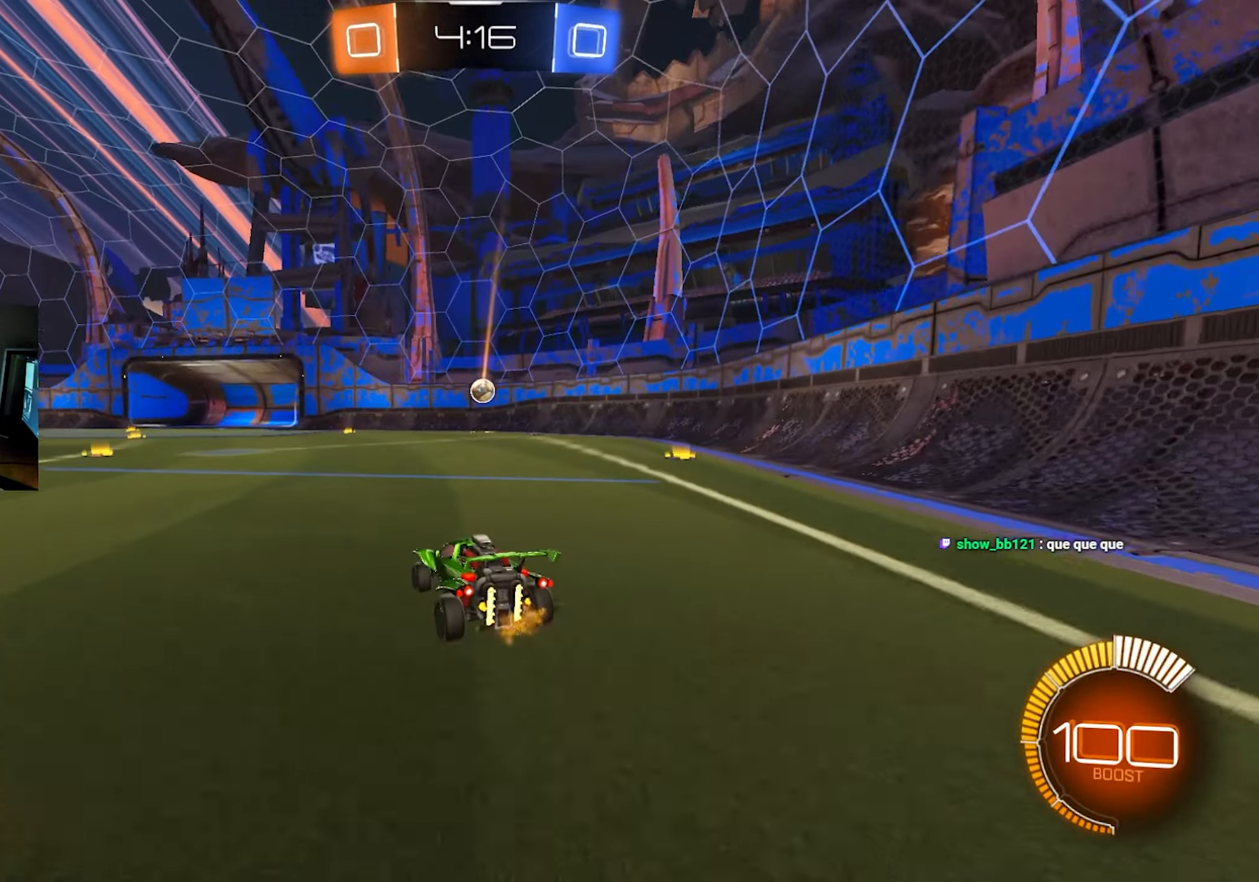
{"keys": [], "mouse": [], "events": [[50, "s", "up"], [333, "a", "down"], [417, "a", "up"]]}
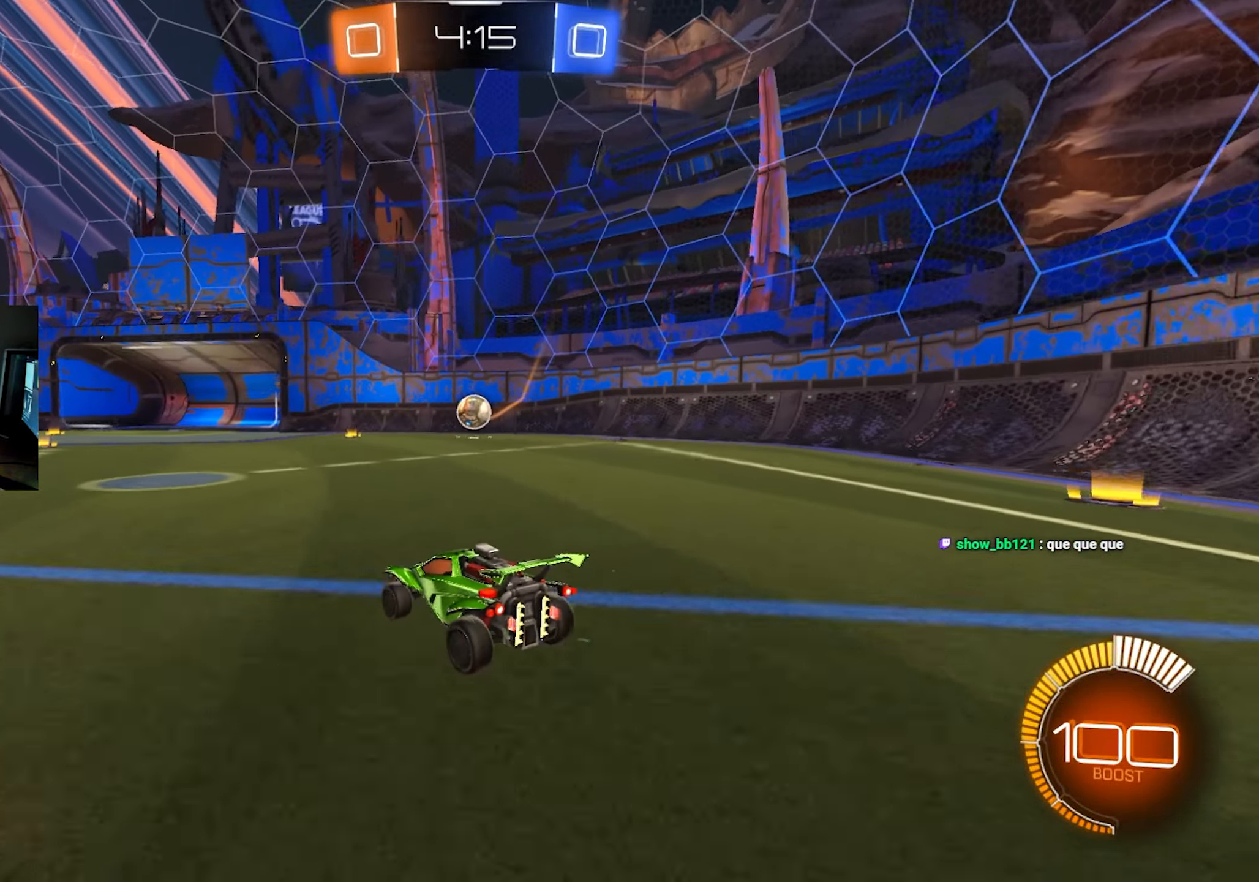
{"keys": ["w"], "mouse": ["left"], "events": [[17, "w", "down"], [300, "d", "down"], [300, "w", "up"], [433, "d", "up"], [483, "mouse_left", "down"], [483, "w", "down"]]}
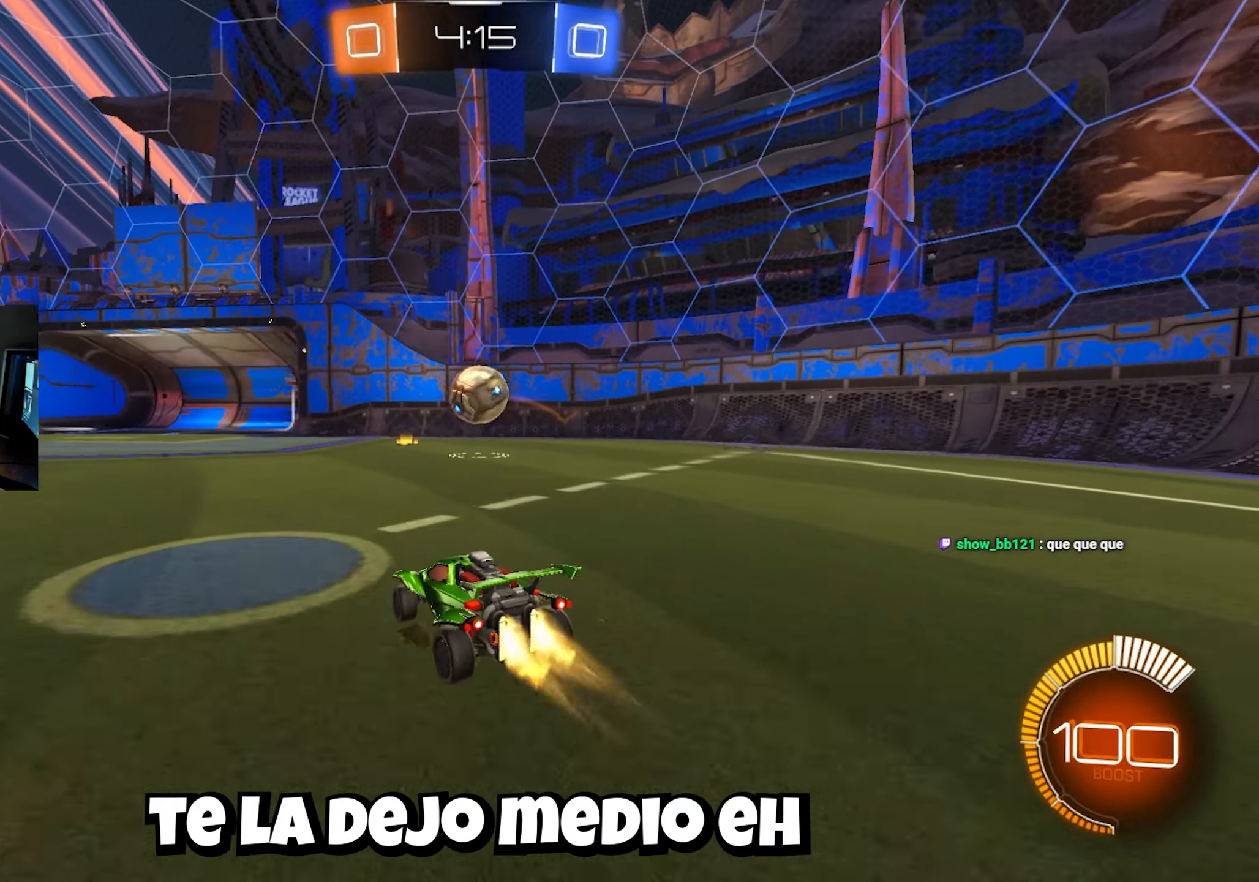
{"keys": ["d", "w"], "mouse": ["left"], "events": [[133, "mouse_left", "up"], [400, "d", "down"], [400, "mouse_left", "down"]]}